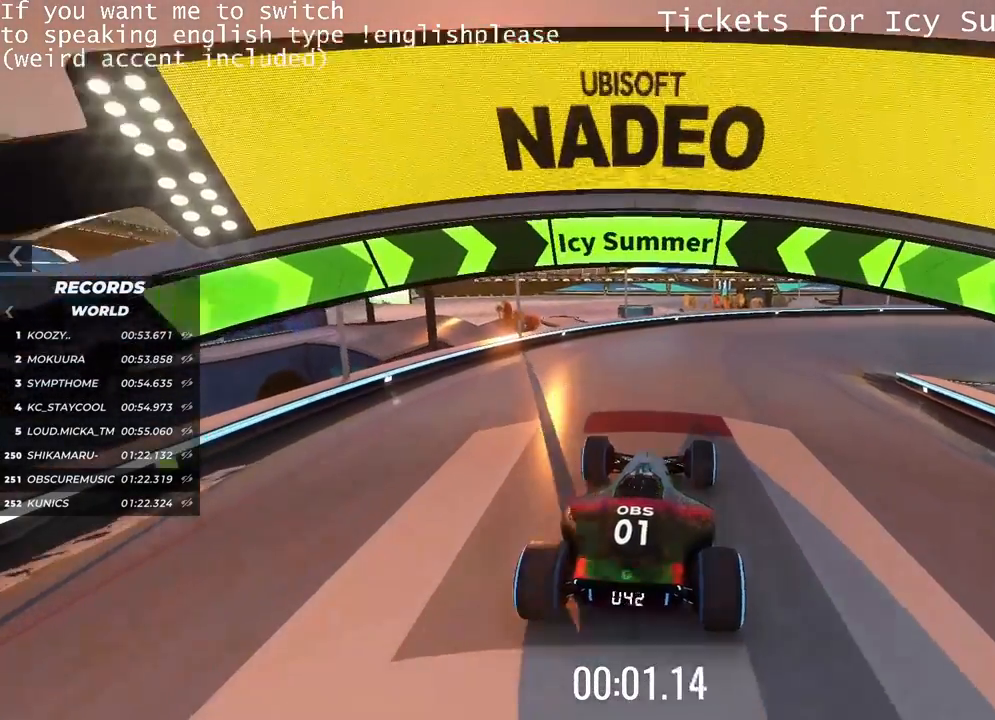
Gameplay with keyboard; each line is a JSON object with the keys held at the frame after it. "events" lists presses ("down") and releases ("up") of "down", "left", "right" and "up" between this image and that frame as [ms after this image, input, new state], when the widget could be followed in between. No other keys are recorded. Mouse input is not recorded.
{"keys": ["up"], "events": [[200, "right", "down"], [217, "right", "up"], [351, "right", "down"], [401, "right", "up"]]}
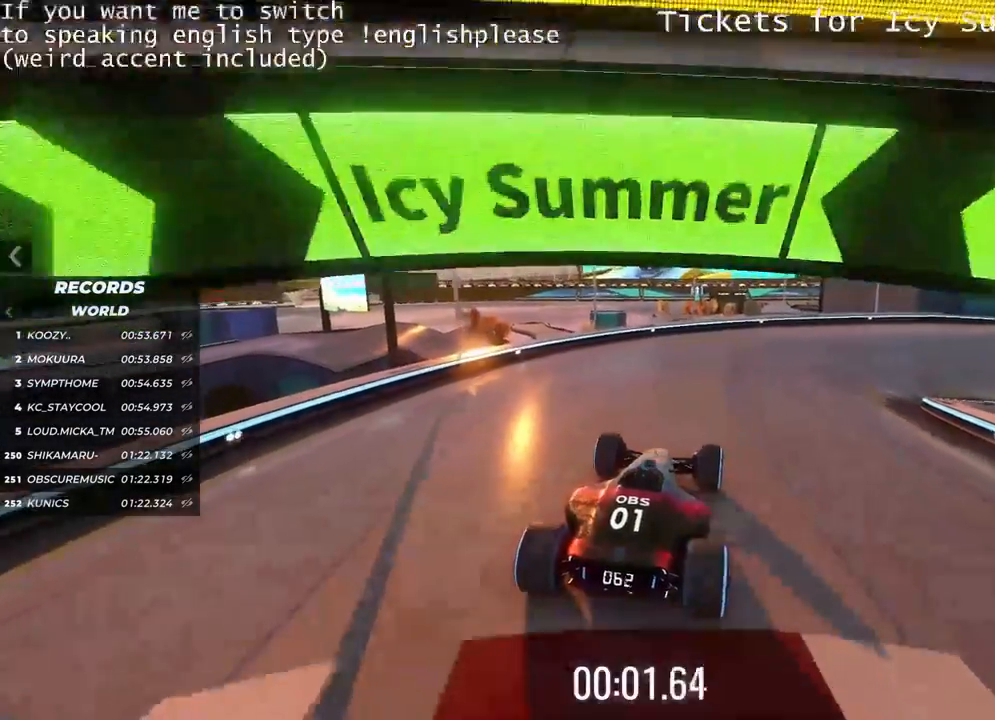
{"keys": ["up"], "events": [[150, "right", "down"], [233, "right", "up"], [400, "right", "down"], [500, "right", "up"]]}
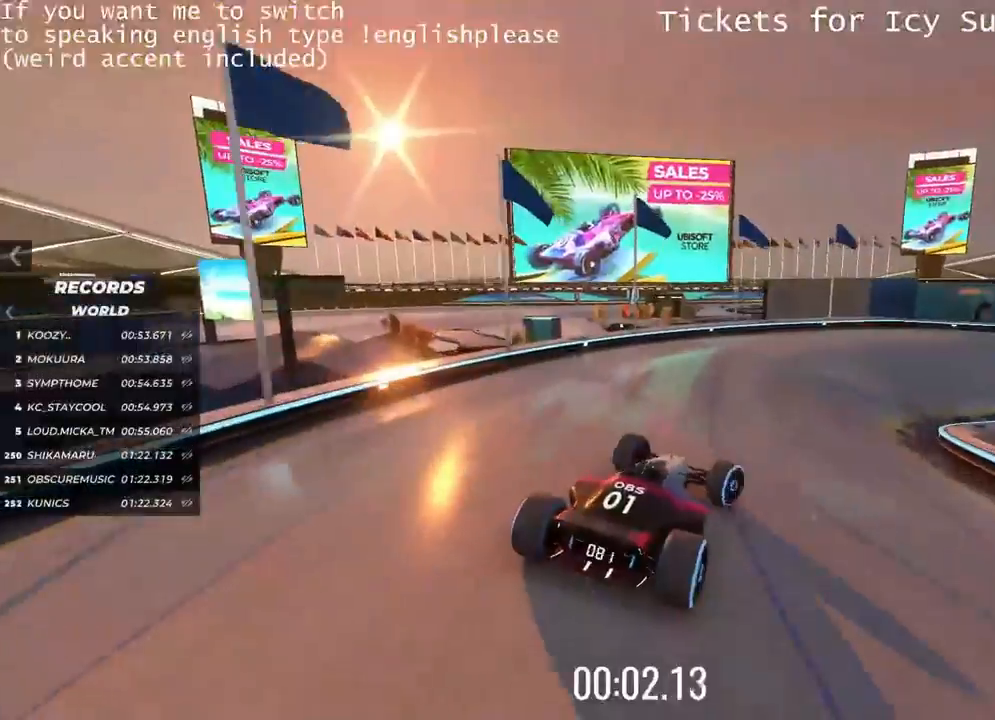
{"keys": ["up"], "events": []}
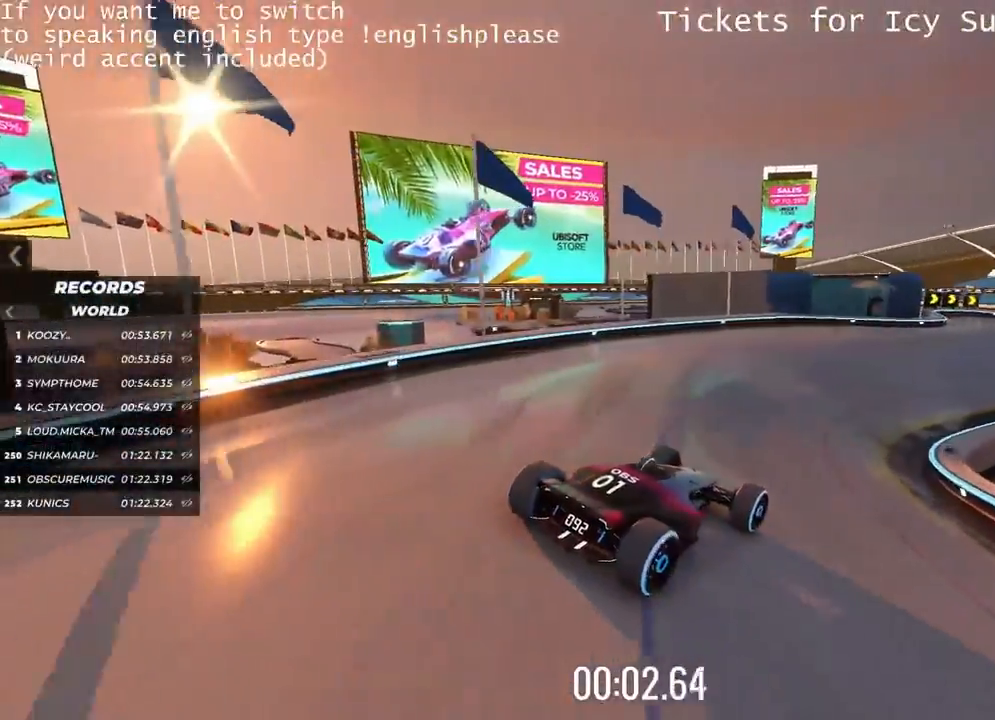
{"keys": ["up"], "events": [[133, "left", "down"], [233, "left", "up"], [383, "left", "down"], [467, "left", "up"]]}
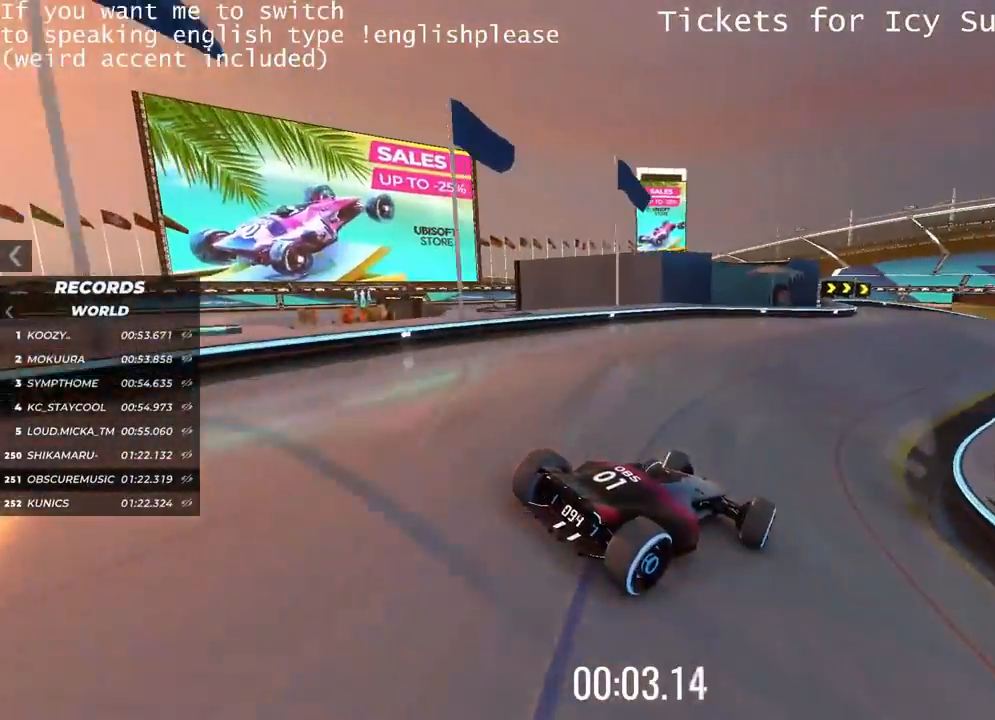
{"keys": ["up"], "events": [[84, "left", "down"], [200, "left", "up"], [251, "left", "down"], [351, "left", "up"]]}
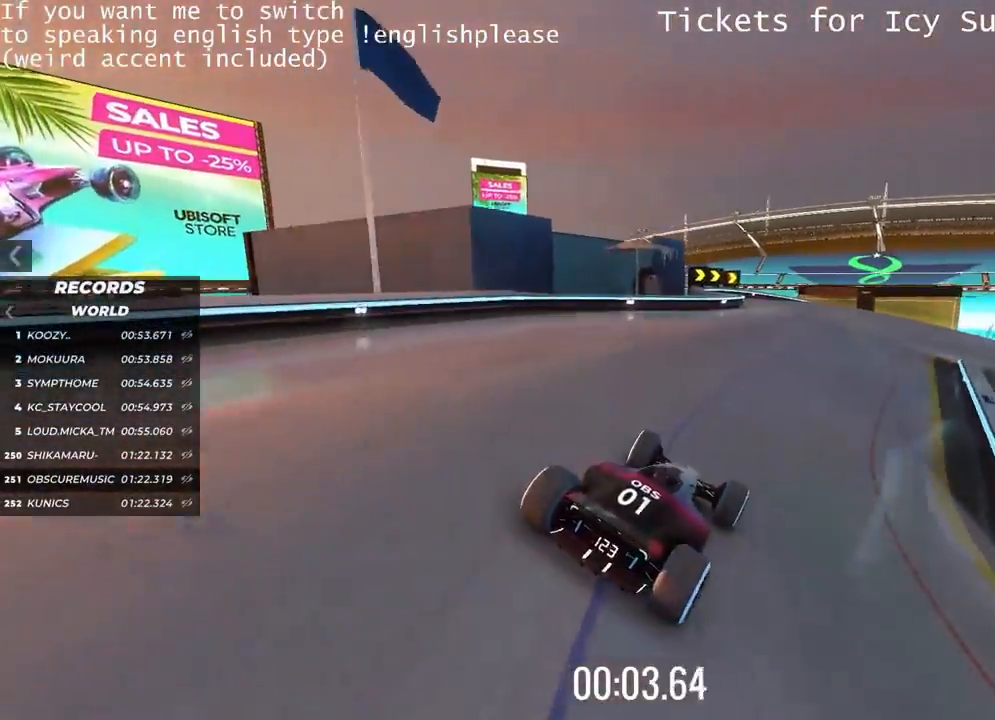
{"keys": ["right"], "events": [[150, "right", "down"], [200, "up", "up"]]}
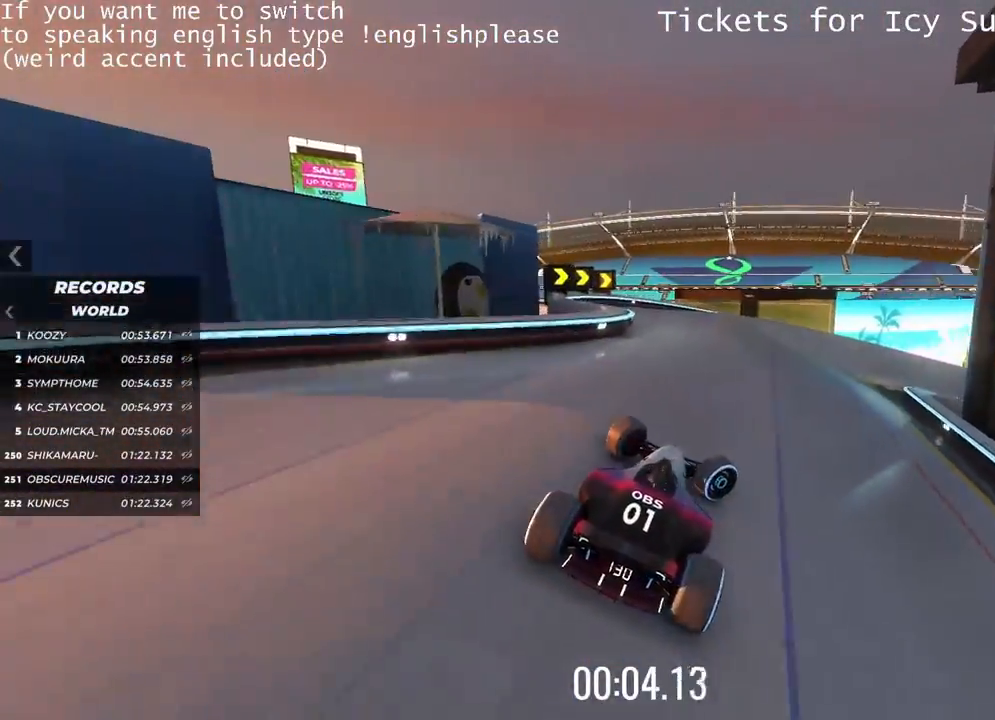
{"keys": ["right", "up"], "events": [[34, "up", "down"]]}
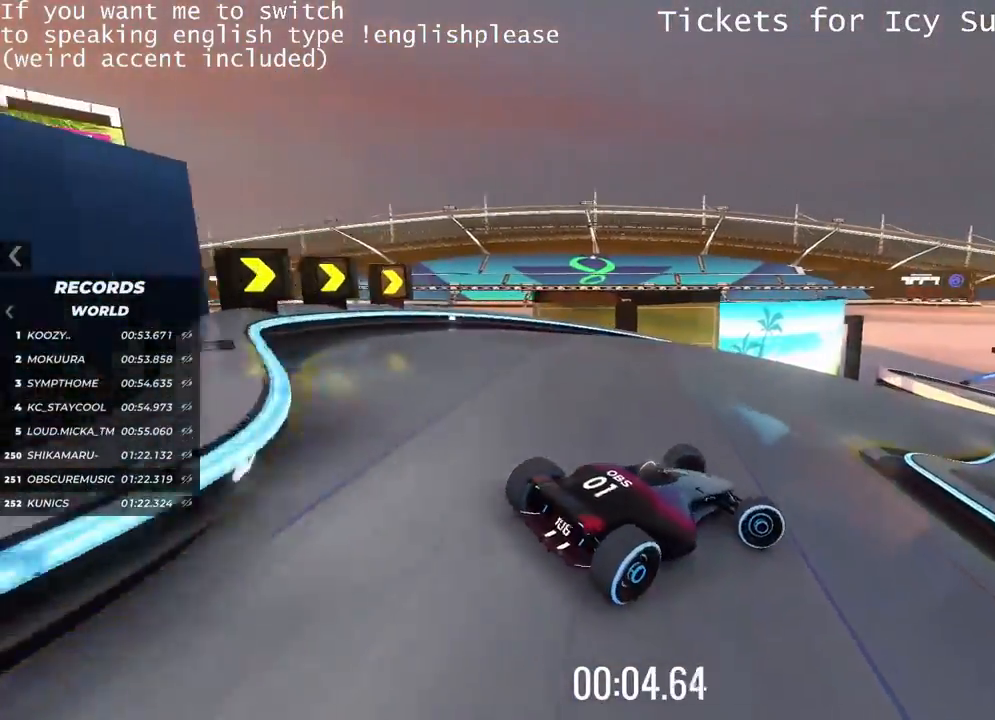
{"keys": ["right", "up"], "events": [[167, "right", "up"], [450, "right", "down"]]}
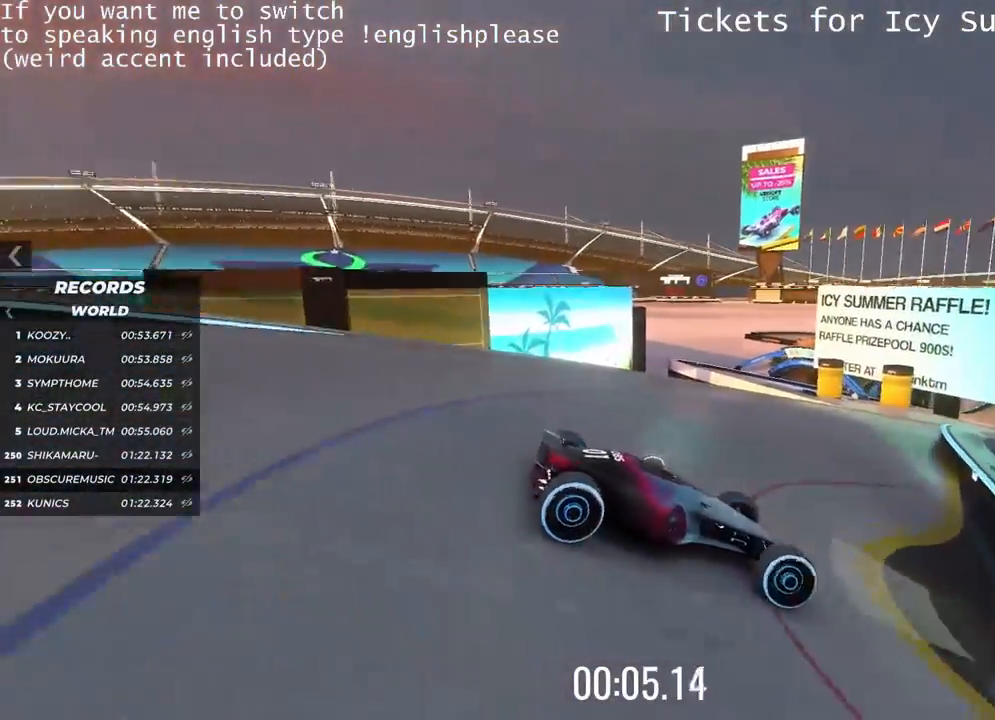
{"keys": ["left", "up"], "events": [[50, "up", "up"], [217, "up", "down"], [317, "right", "up"], [351, "left", "down"]]}
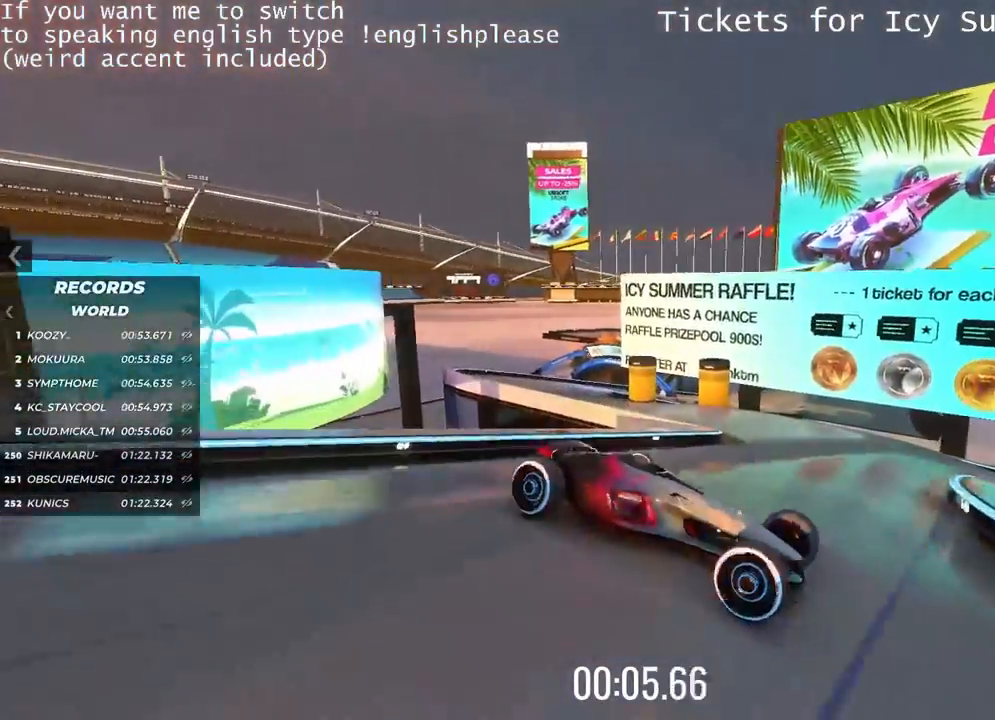
{"keys": ["left"], "events": [[484, "up", "up"]]}
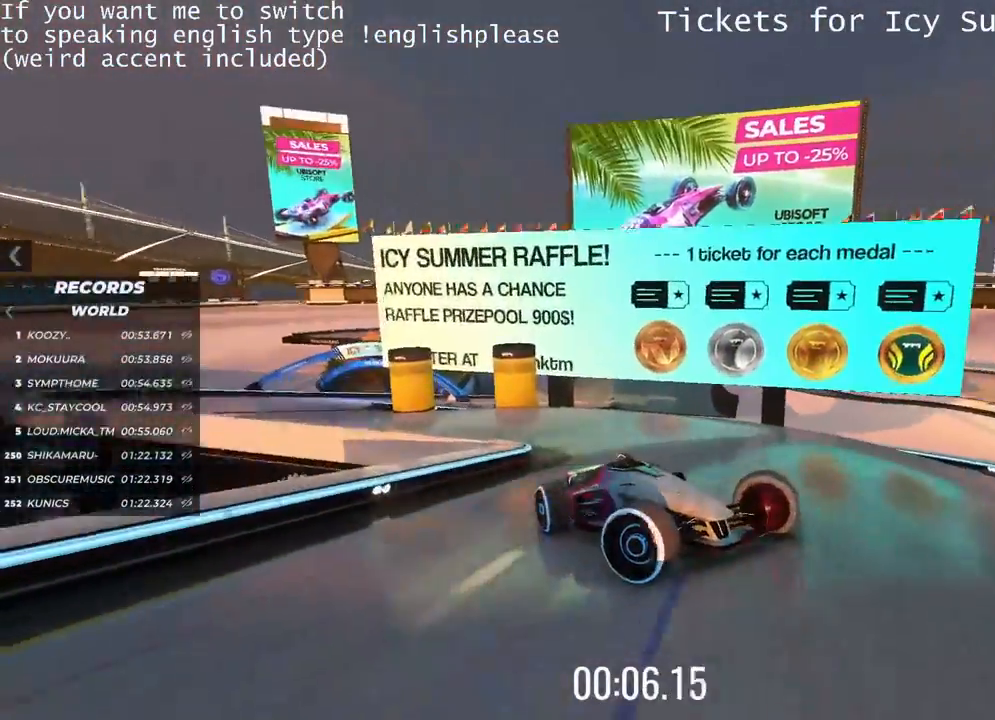
{"keys": ["left"], "events": []}
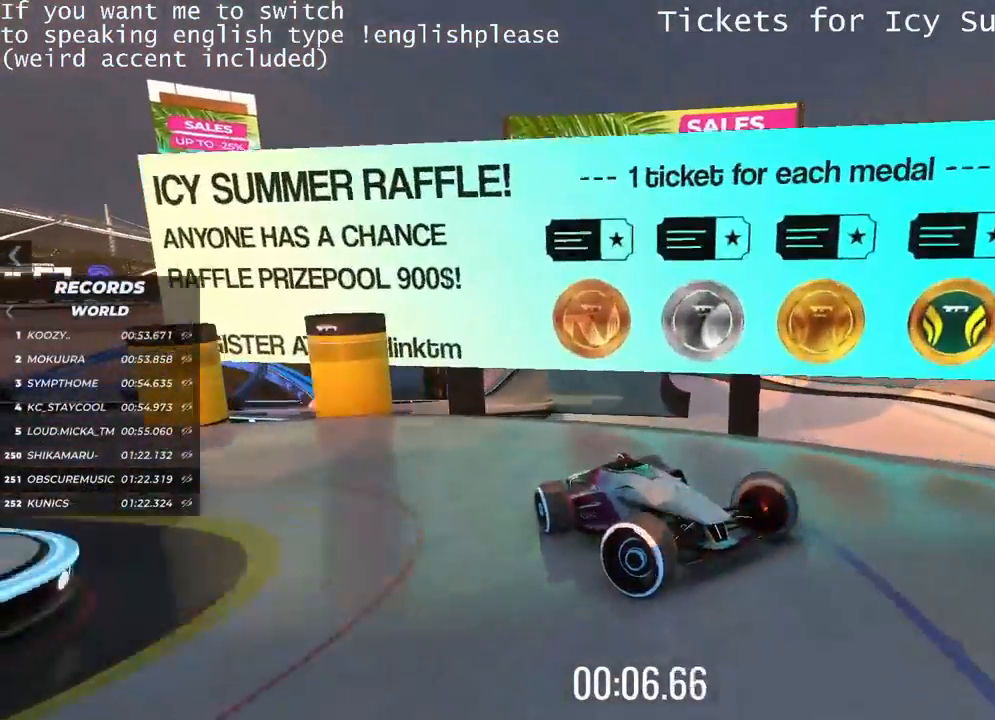
{"keys": ["left"], "events": []}
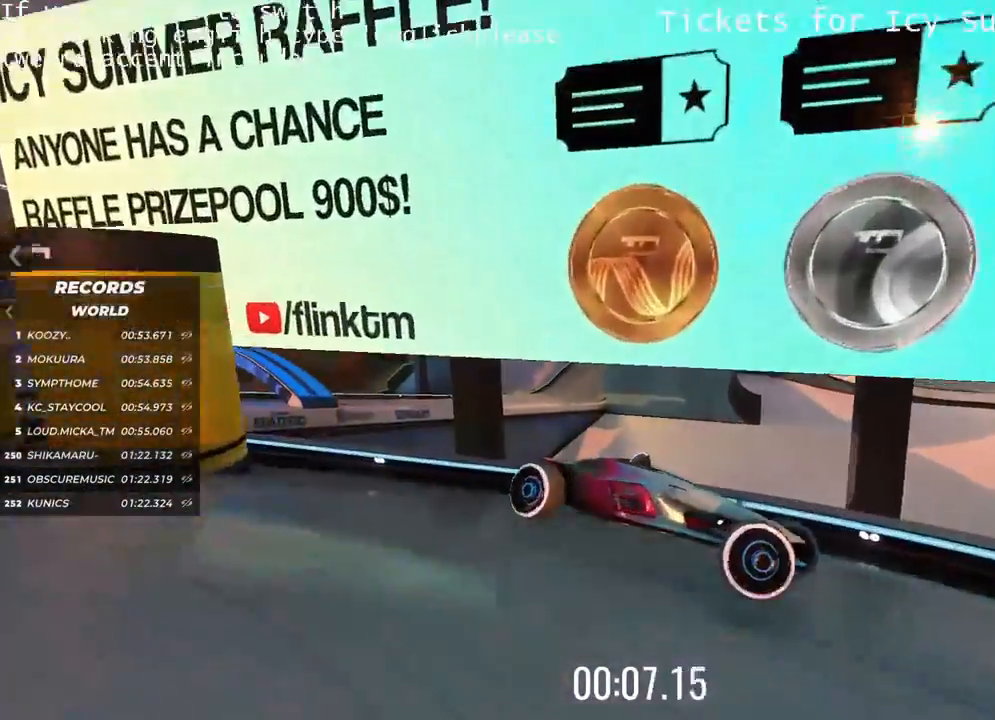
{"keys": ["left"], "events": []}
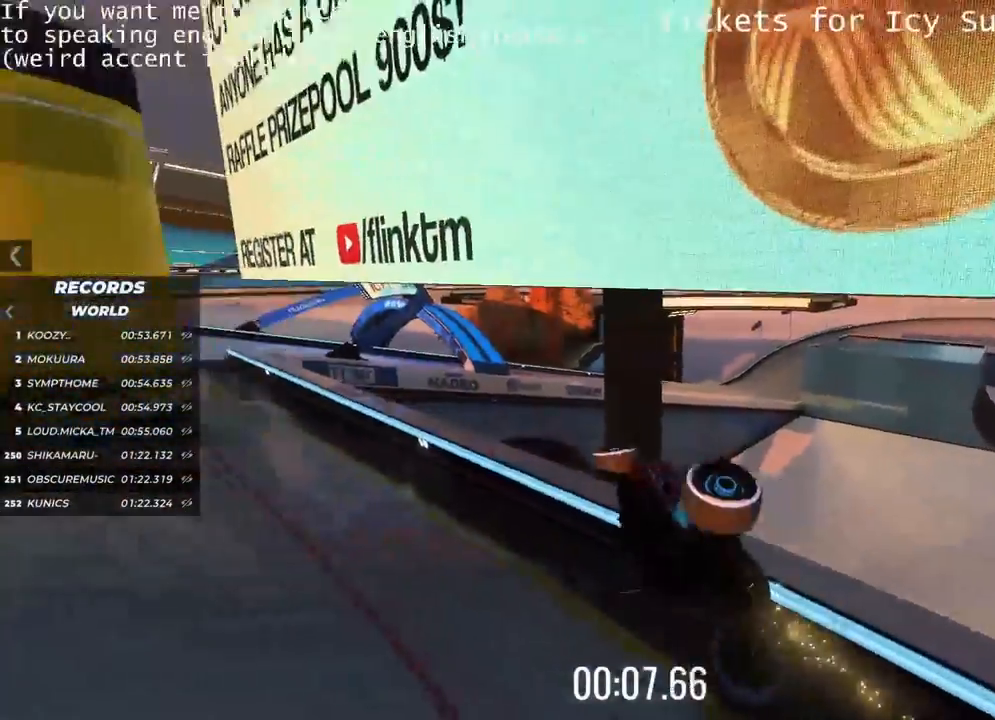
{"keys": ["left"], "events": []}
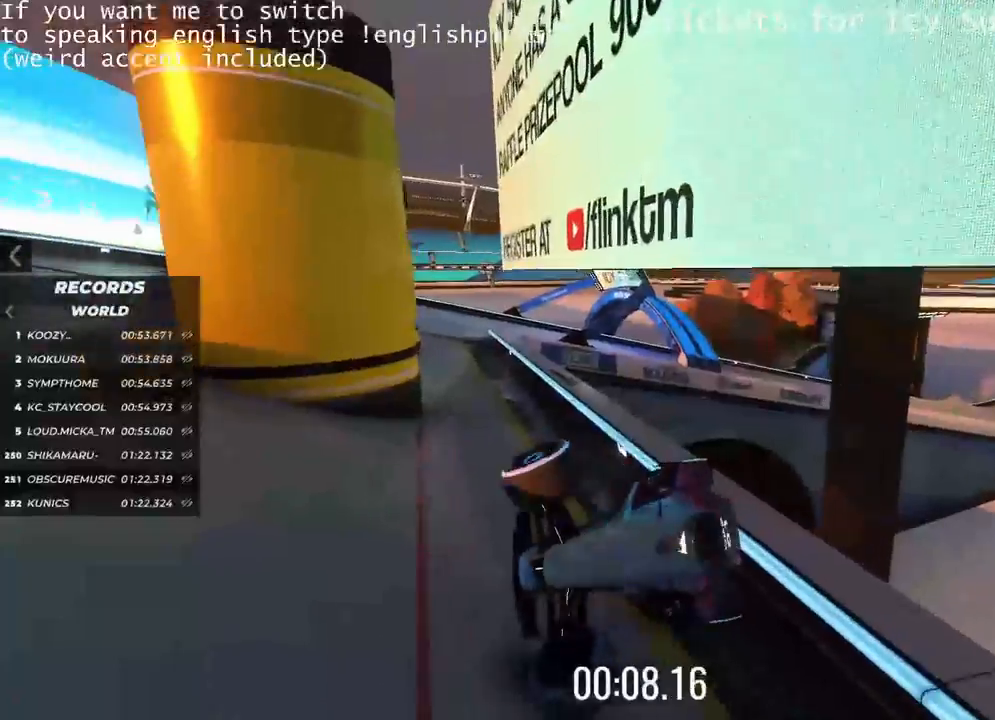
{"keys": ["right", "up"], "events": [[17, "up", "down"], [301, "left", "up"], [334, "right", "down"]]}
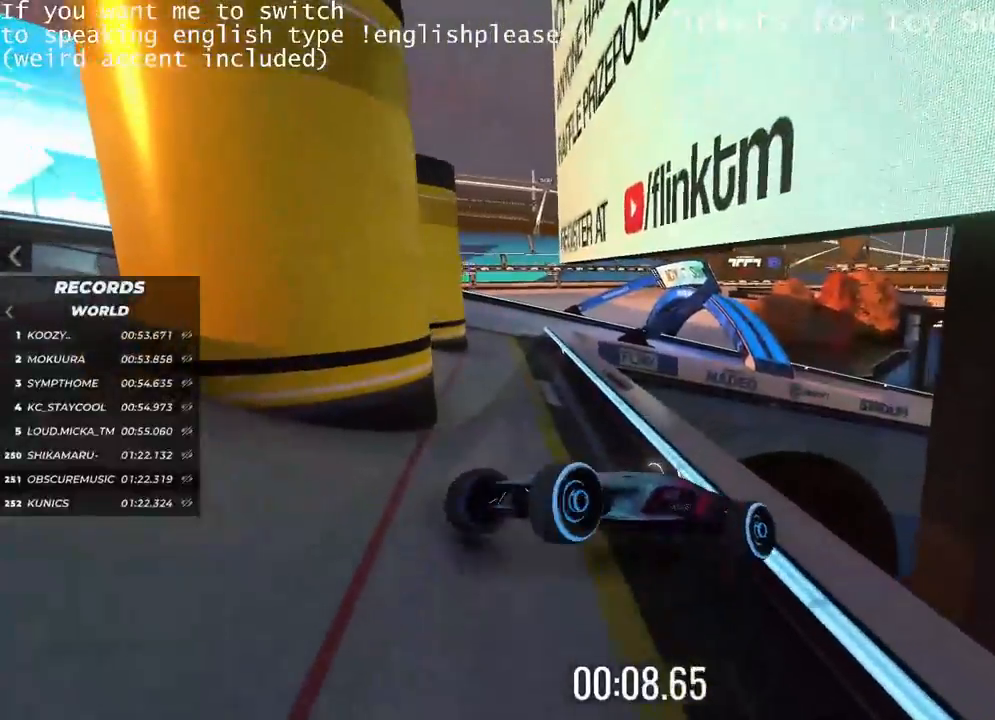
{"keys": ["right", "up"], "events": []}
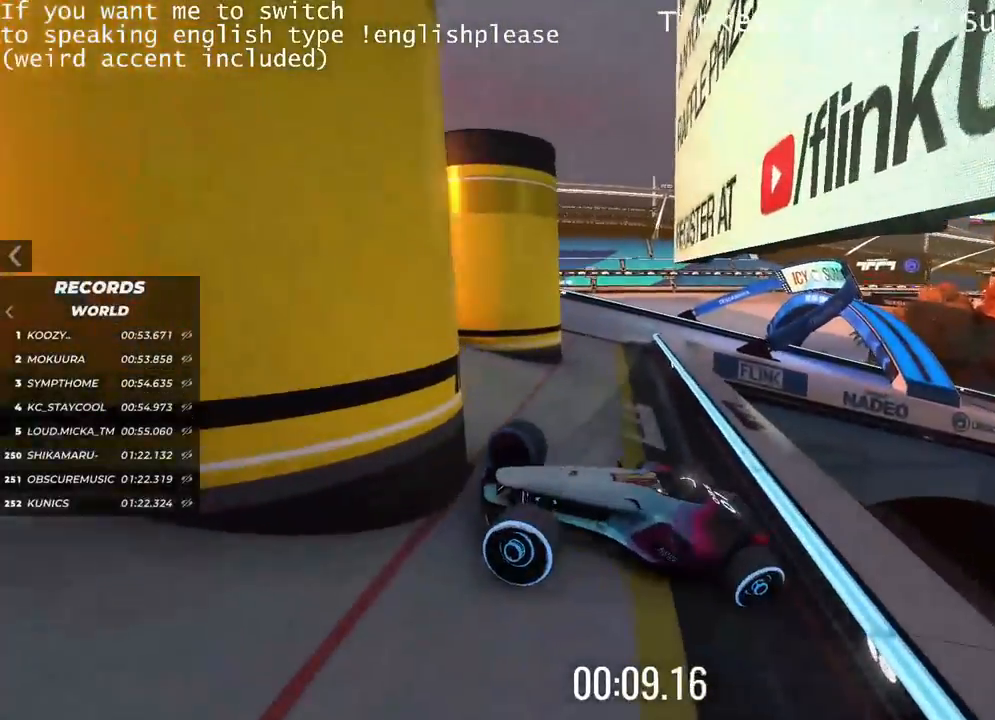
{"keys": ["right"], "events": [[301, "up", "up"]]}
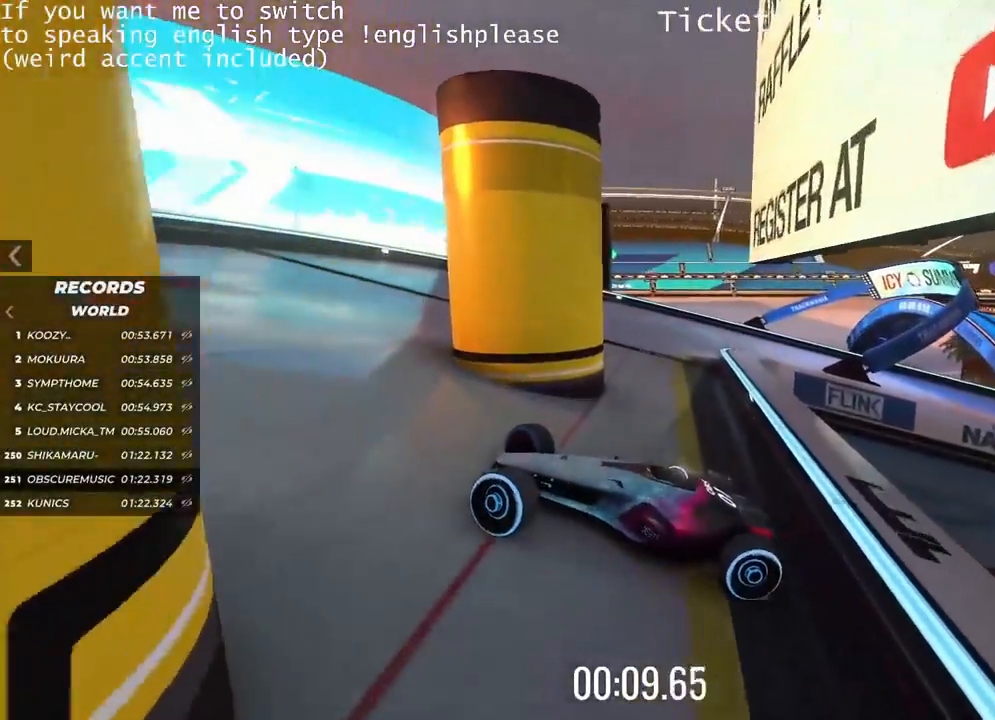
{"keys": ["right"], "events": []}
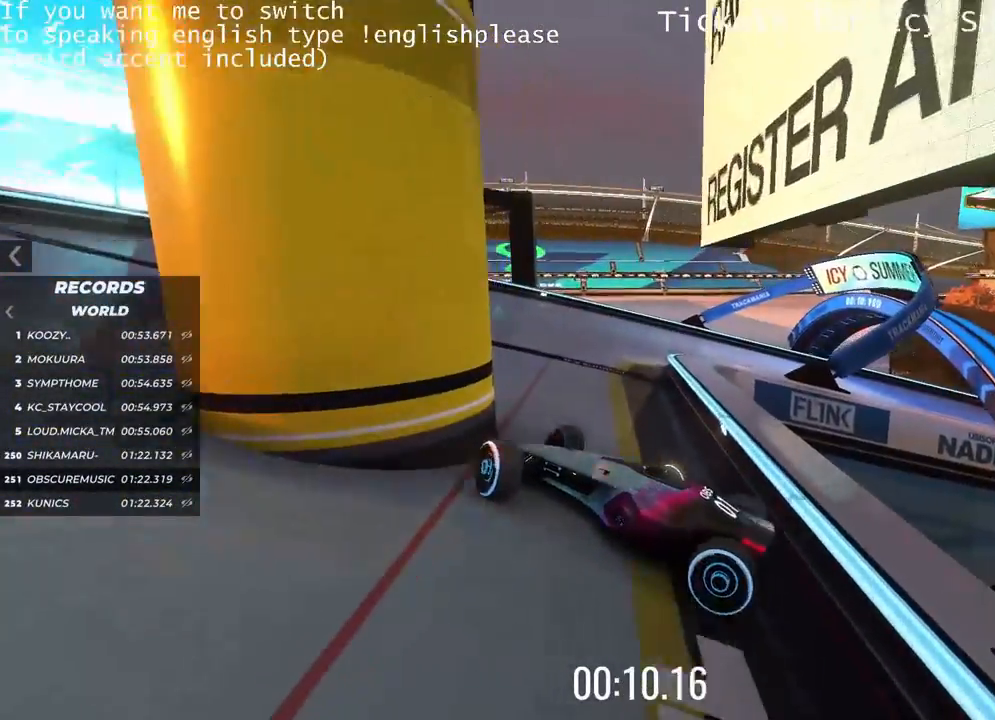
{"keys": ["left", "up"], "events": [[100, "up", "down"], [200, "right", "up"], [334, "left", "down"]]}
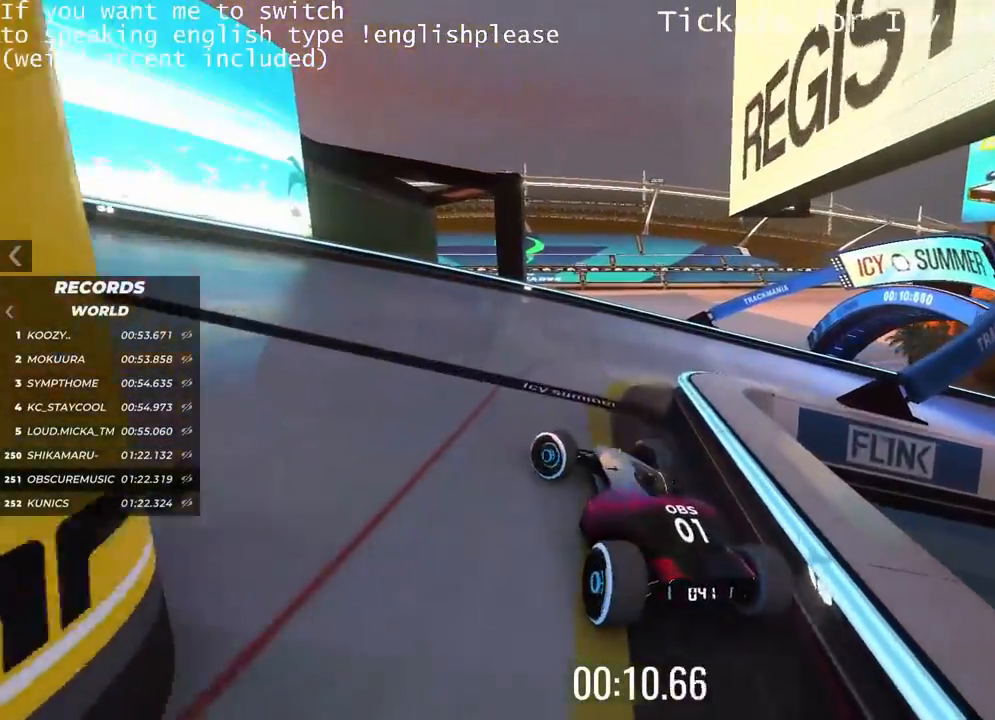
{"keys": ["right"], "events": [[133, "left", "up"], [233, "right", "down"], [233, "up", "up"]]}
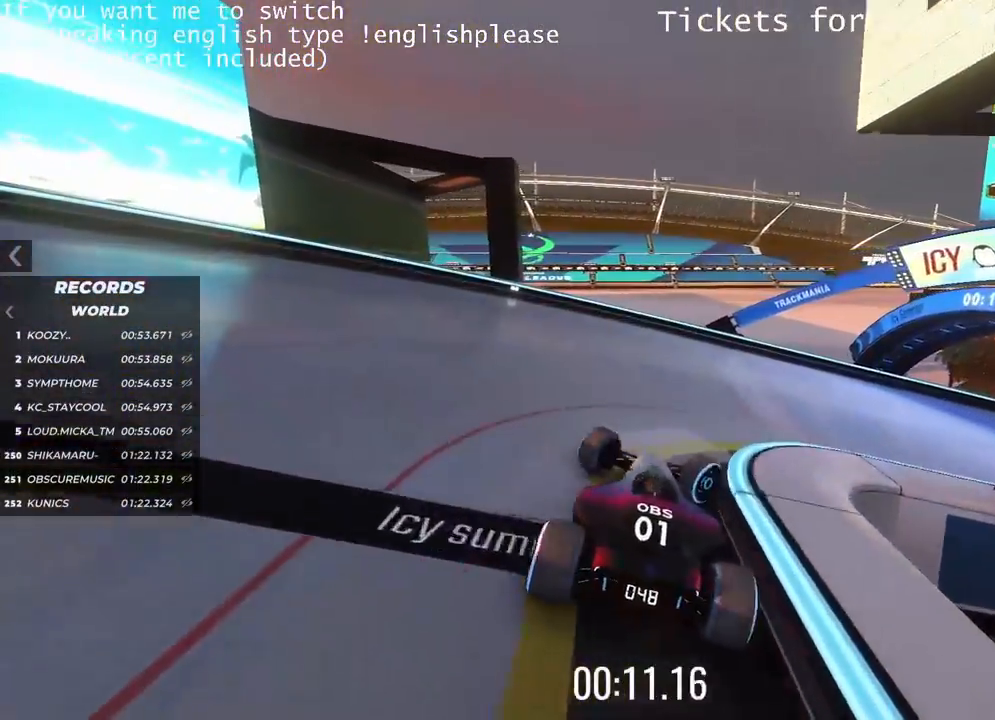
{"keys": ["up"], "events": [[317, "up", "down"], [417, "right", "up"]]}
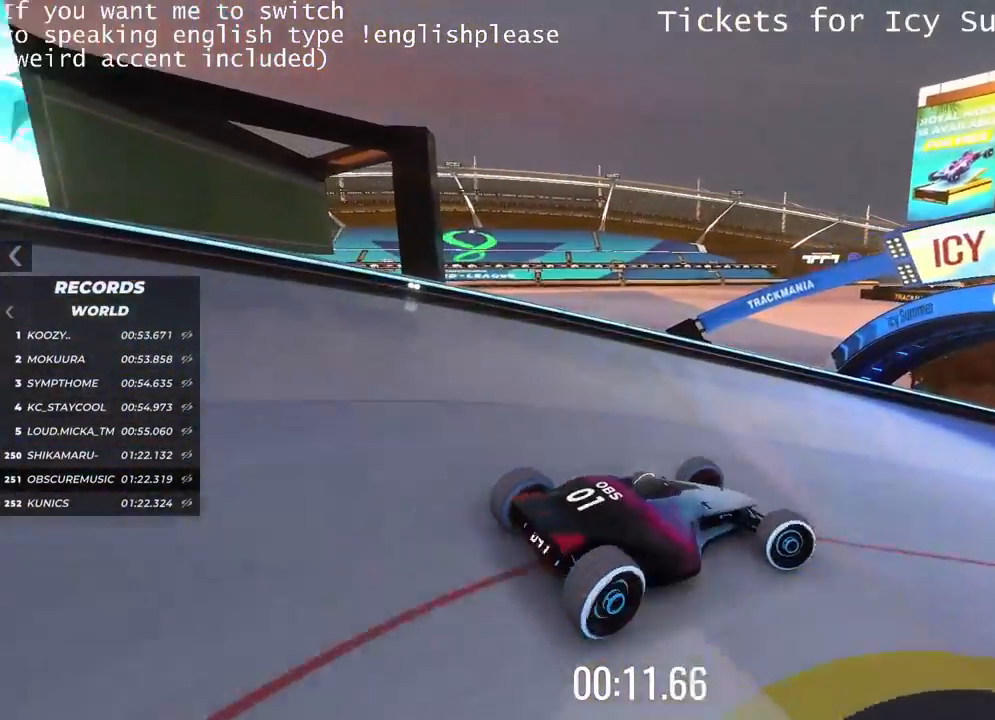
{"keys": ["left", "up"], "events": [[50, "left", "down"]]}
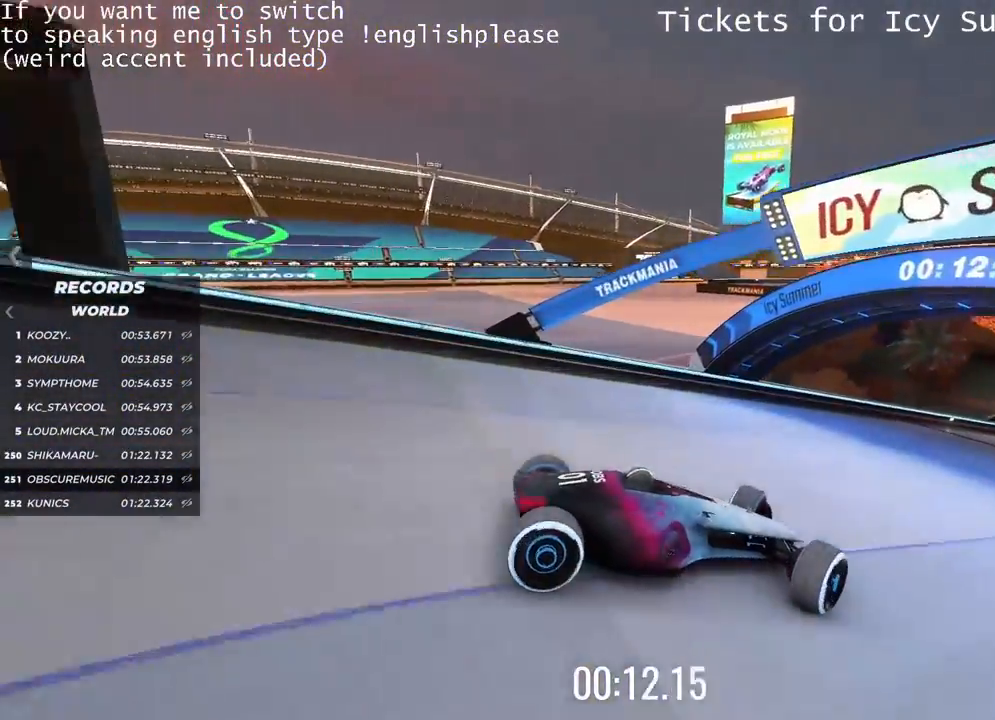
{"keys": ["left", "up"], "events": []}
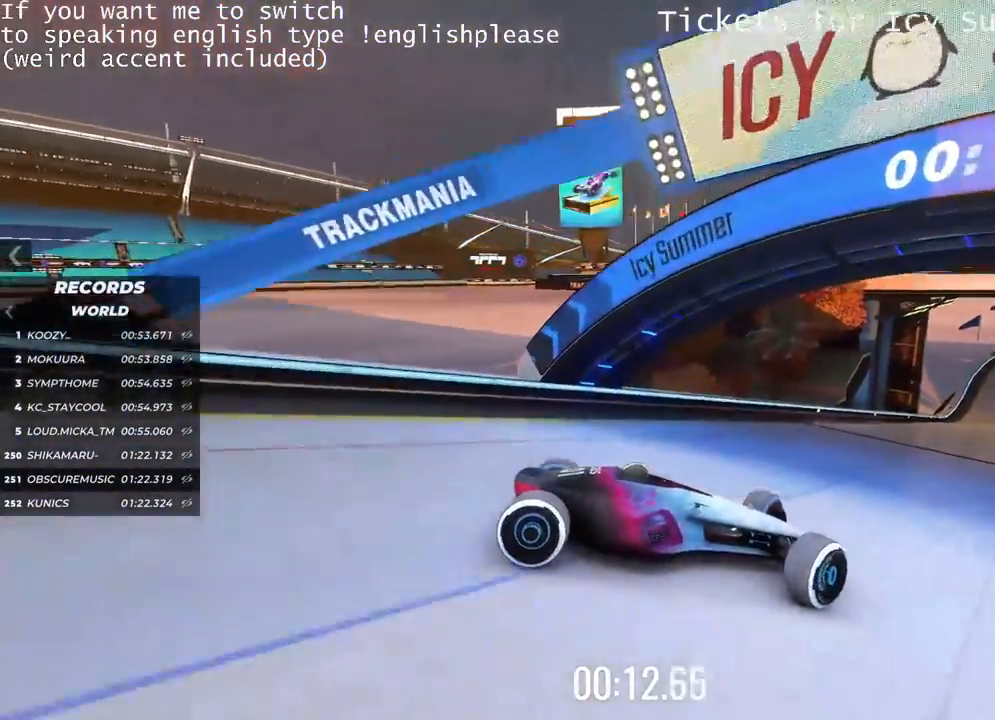
{"keys": ["left", "up"], "events": []}
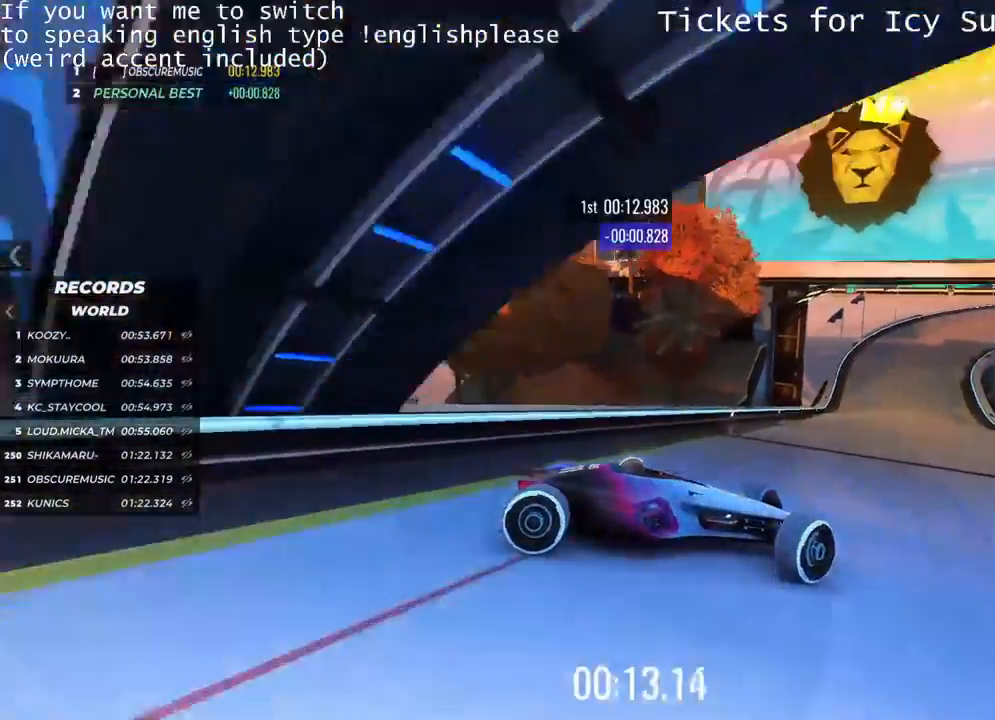
{"keys": ["left", "up"], "events": [[250, "left", "up"], [500, "left", "down"]]}
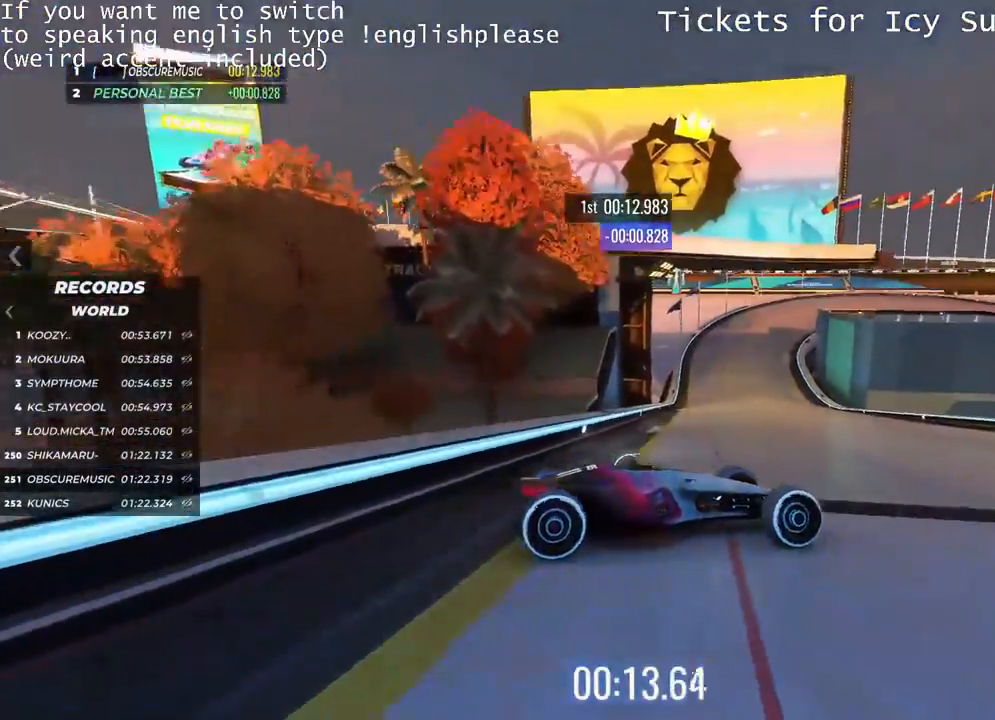
{"keys": ["left"], "events": [[367, "up", "up"]]}
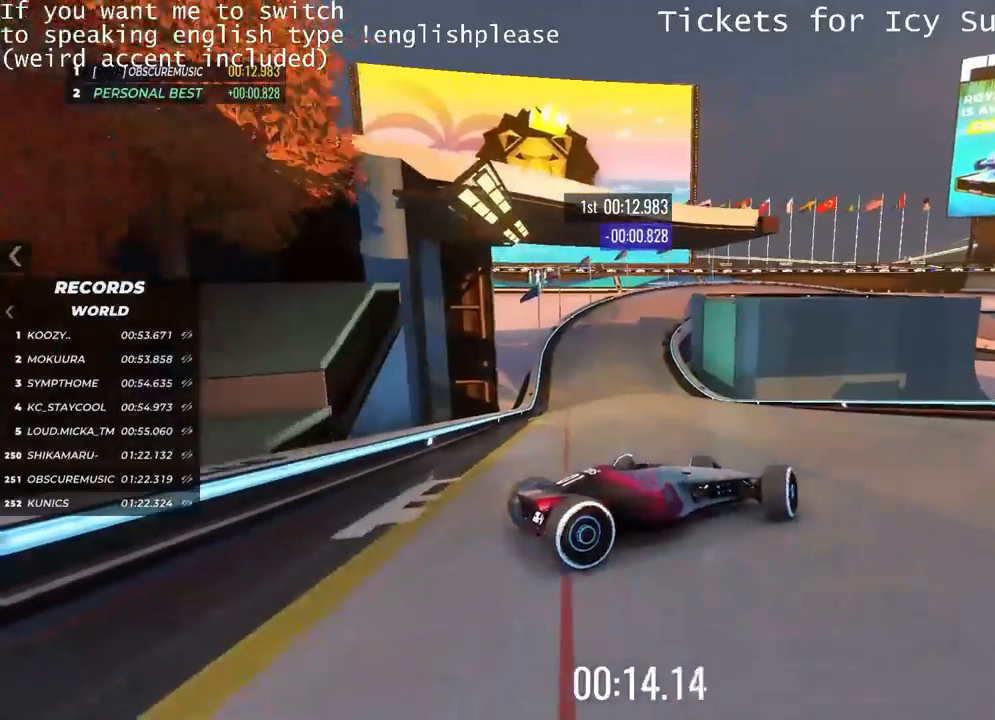
{"keys": ["left"], "events": []}
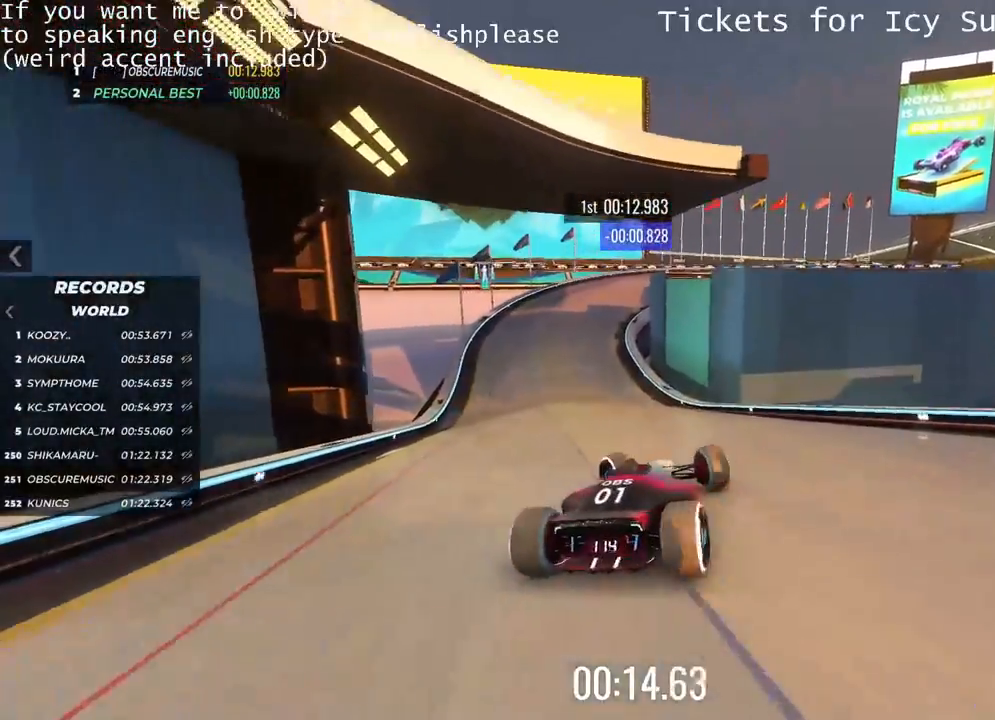
{"keys": ["right", "up"], "events": [[17, "up", "down"], [50, "left", "up"], [117, "right", "down"]]}
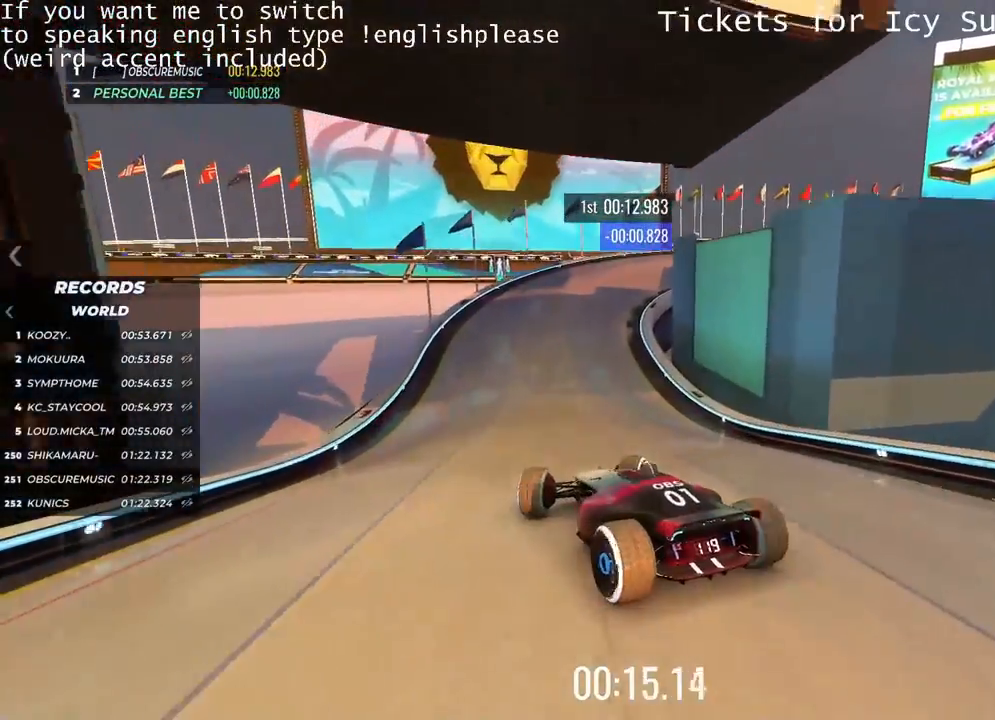
{"keys": ["up"], "events": [[283, "right", "up"]]}